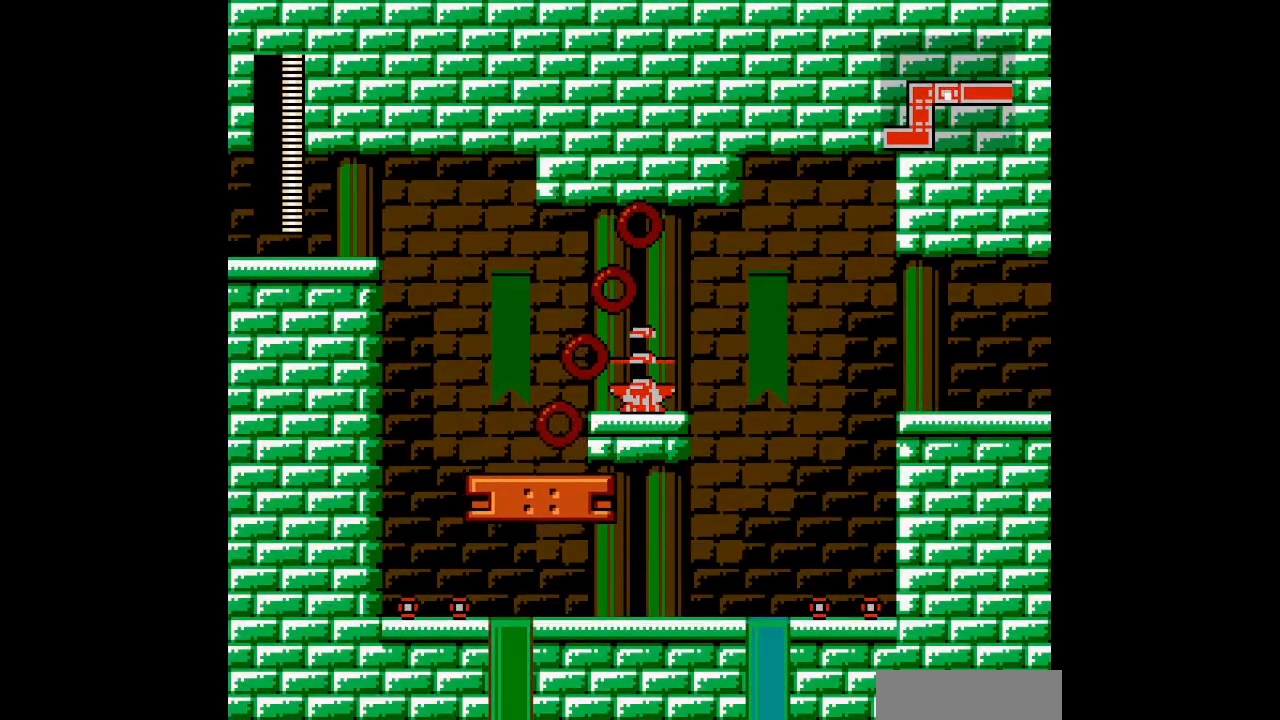
Gameplay with a controller (Nintendo layout); each line is a JSON object with the inputs held at the frame after it (dt_ms = milliseconds from this image to that frame). "events" lists button and stick changes between this image and that frame as [ms after this image, input, new state], when the widget could be followed in between. Not read: B HOME L3 R3 X Y.
{"dt_ms": 500, "buttons": ["DPAD_LEFT"], "events": []}
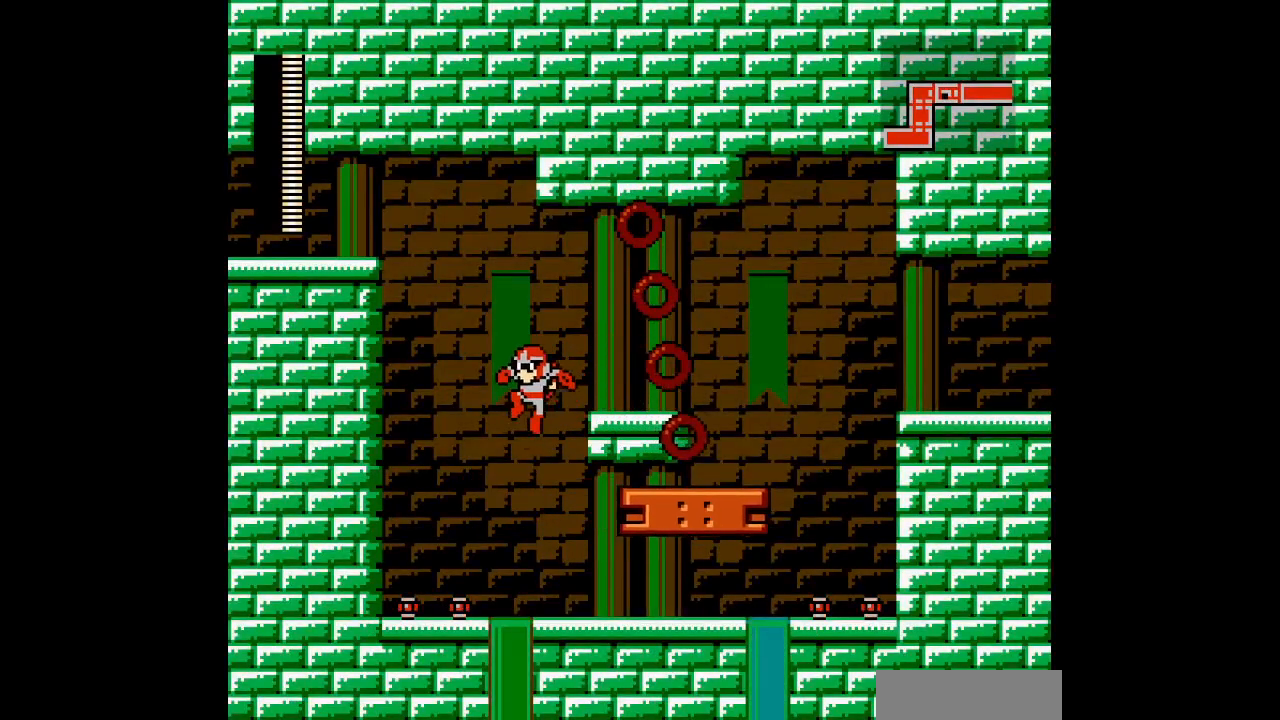
{"dt_ms": 500, "buttons": ["DPAD_RIGHT"], "events": [[400, "DPAD_RIGHT", "down"], [417, "DPAD_LEFT", "up"]]}
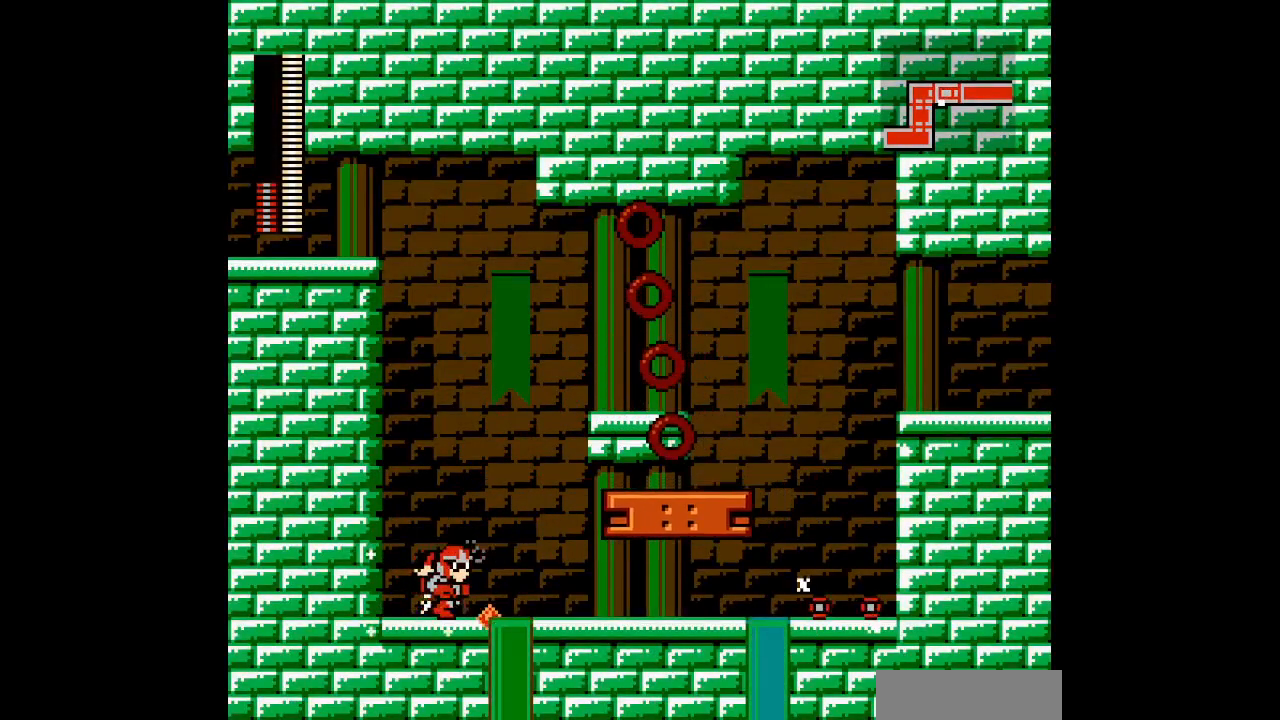
{"dt_ms": 500, "buttons": ["DPAD_RIGHT"], "events": []}
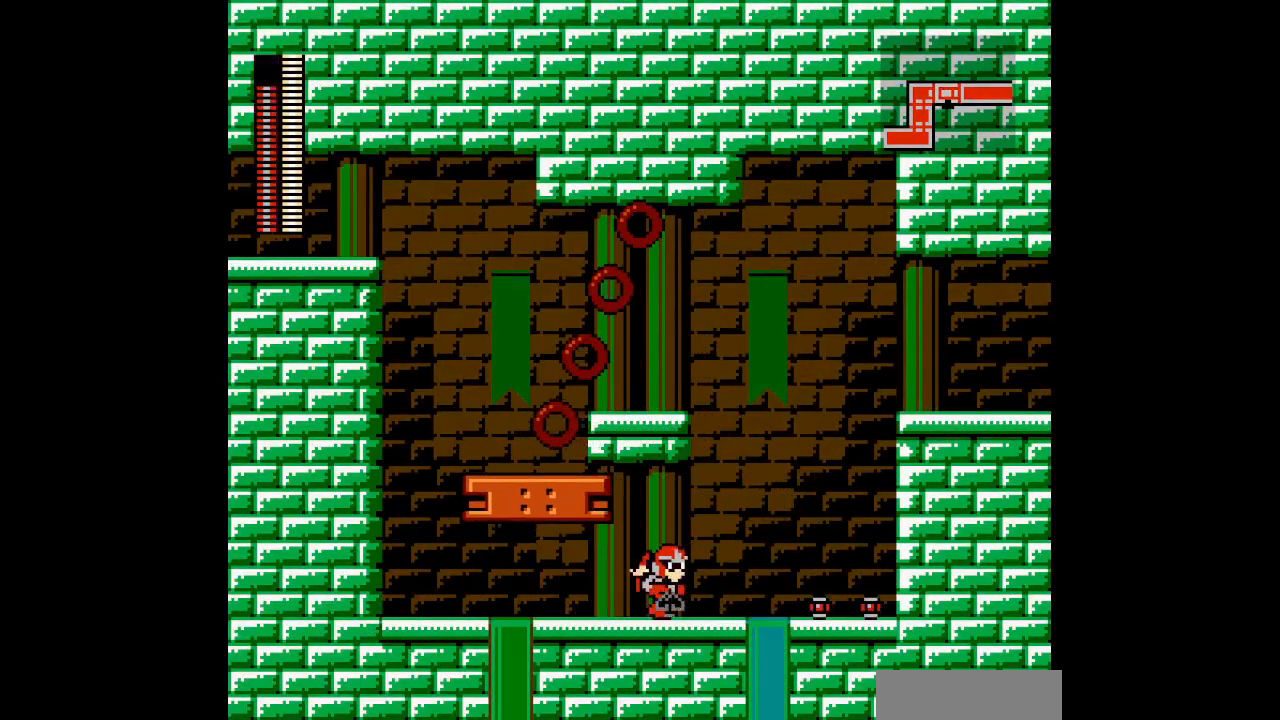
{"dt_ms": 500, "buttons": ["DPAD_RIGHT"], "events": [[383, "DPAD_RIGHT", "up"], [433, "DPAD_RIGHT", "down"]]}
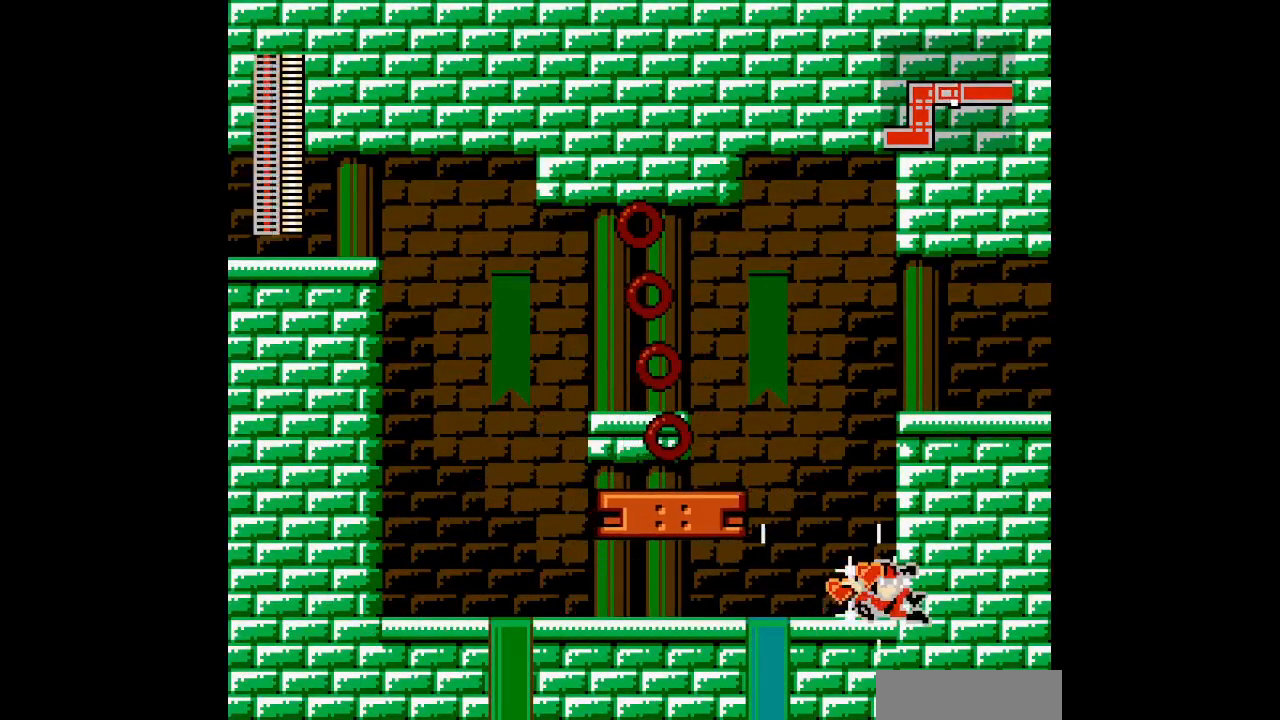
{"dt_ms": 1000, "buttons": []}
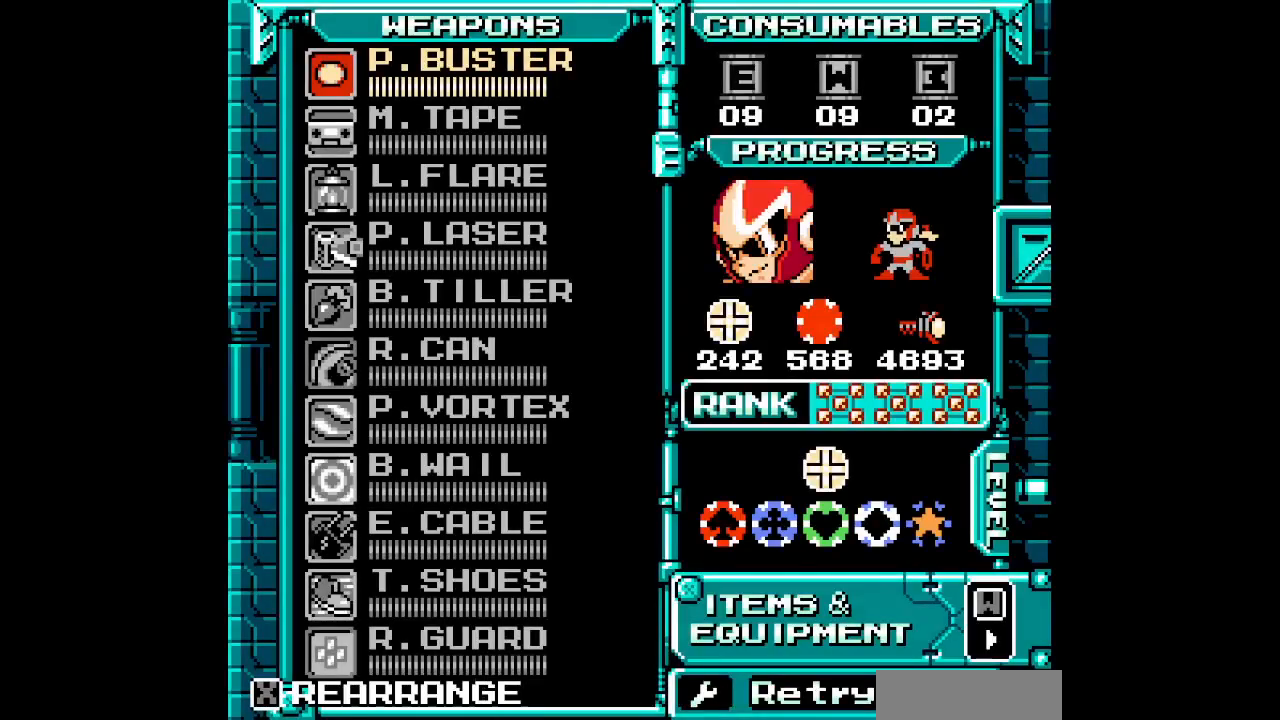
{"dt_ms": 500, "buttons": [], "events": [[150, "DPAD_UP", "down"], [250, "DPAD_UP", "up"]]}
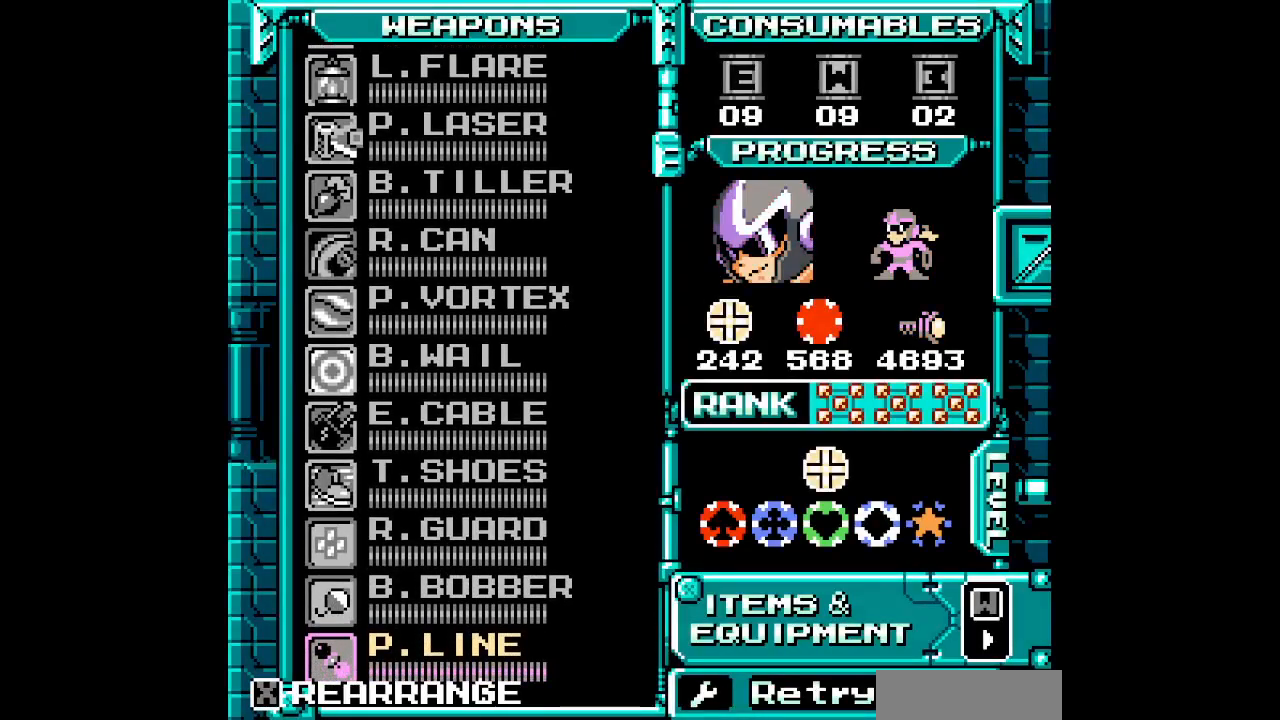
{"dt_ms": 500, "buttons": [], "events": [[133, "Z", "down"], [200, "Z", "up"]]}
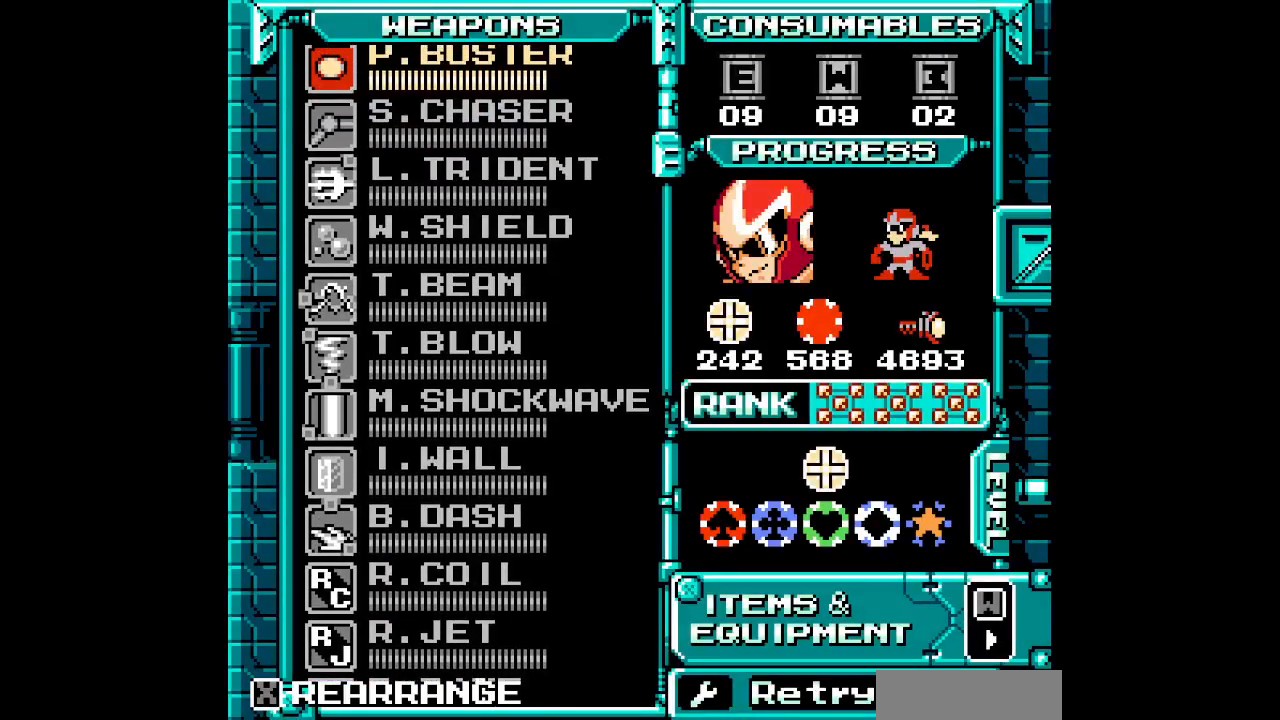
{"dt_ms": 500, "buttons": [], "events": [[233, "DPAD_UP", "down"], [350, "DPAD_UP", "up"]]}
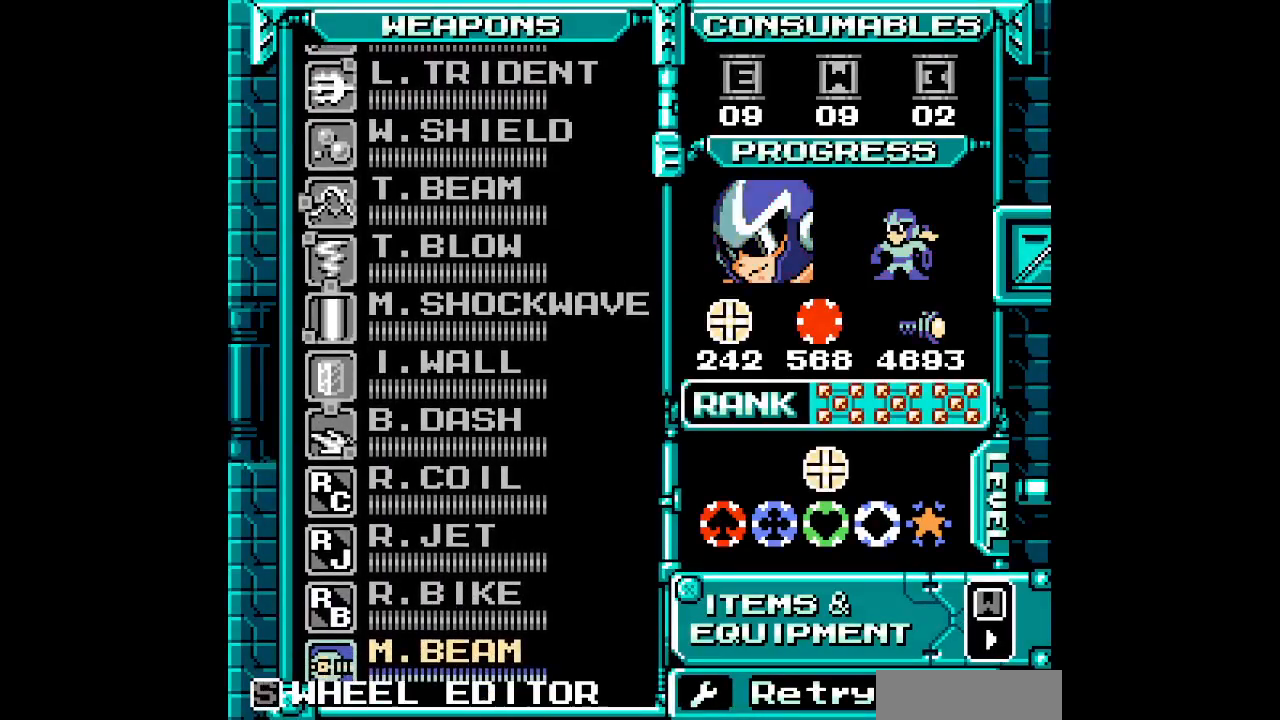
{"dt_ms": 500, "buttons": [], "events": [[250, "Z", "down"], [350, "Z", "up"], [400, "DPAD_UP", "down"], [450, "DPAD_UP", "up"]]}
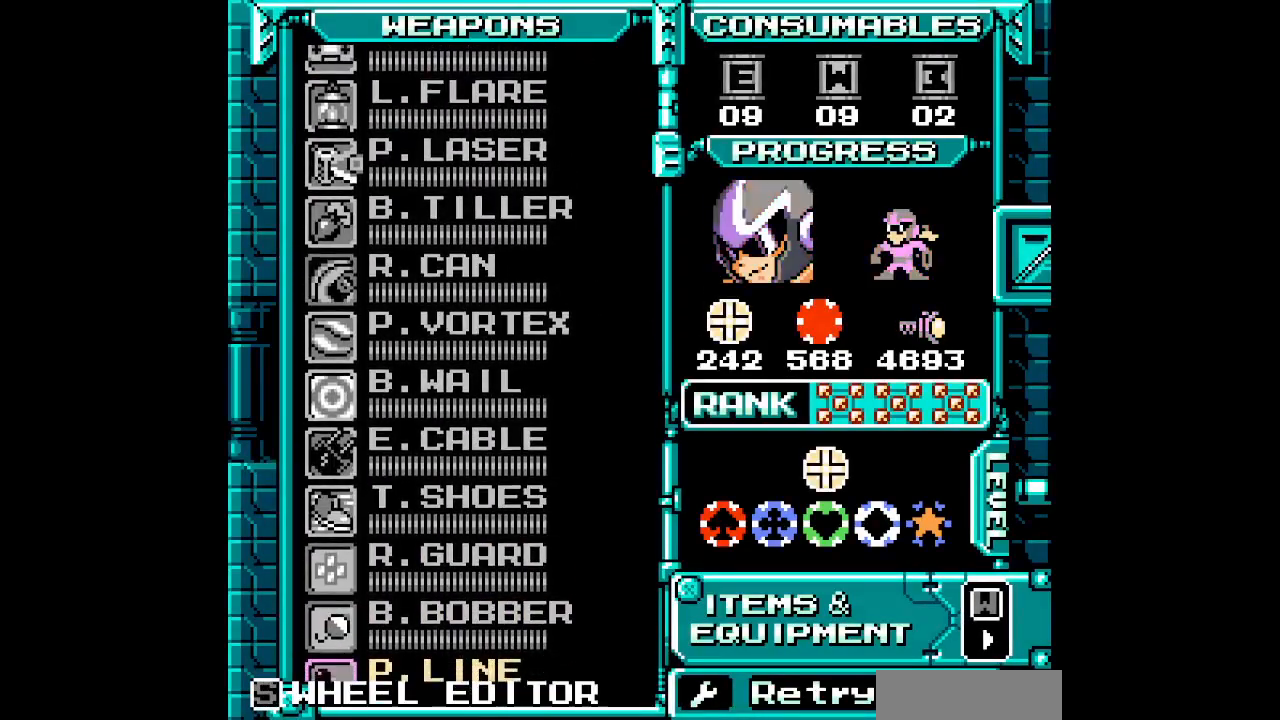
{"dt_ms": 500, "buttons": ["START"], "events": [[50, "DPAD_UP", "down"], [133, "DPAD_UP", "up"], [217, "DPAD_UP", "down"], [267, "DPAD_UP", "up"], [333, "DPAD_UP", "down"], [433, "DPAD_UP", "up"], [500, "START", "down"]]}
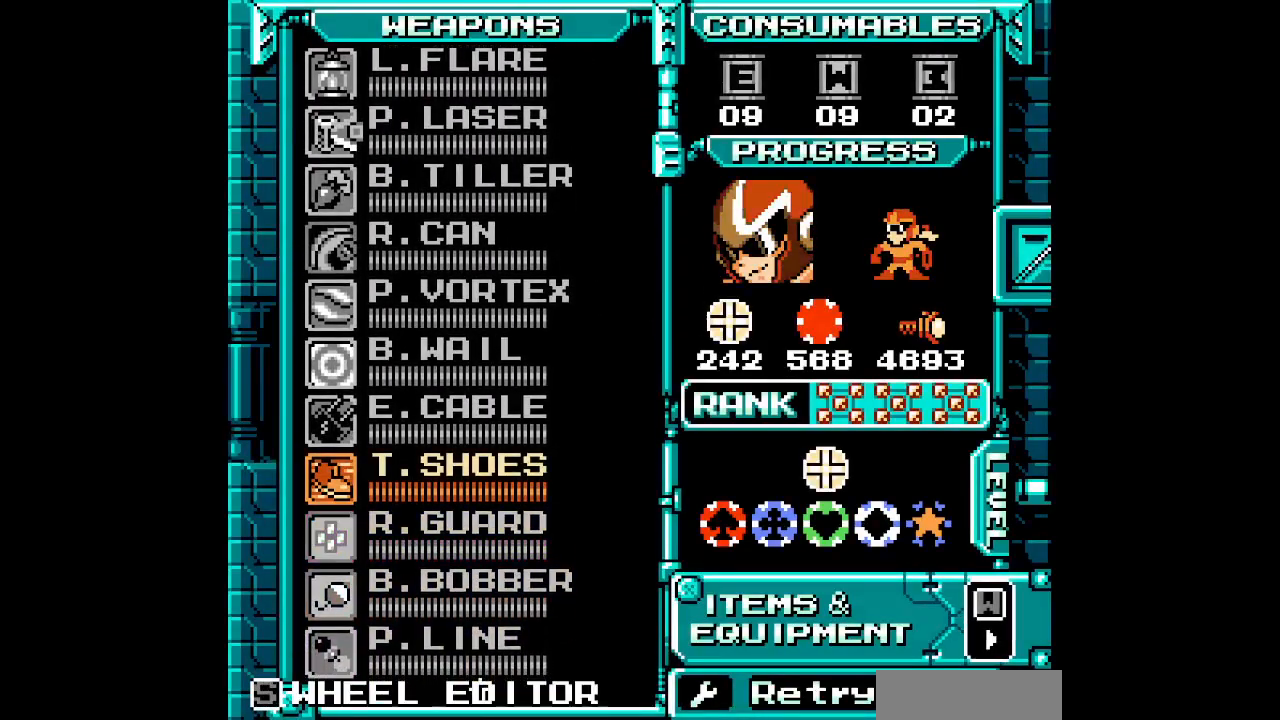
{"dt_ms": 500, "buttons": ["DPAD_RIGHT"]}
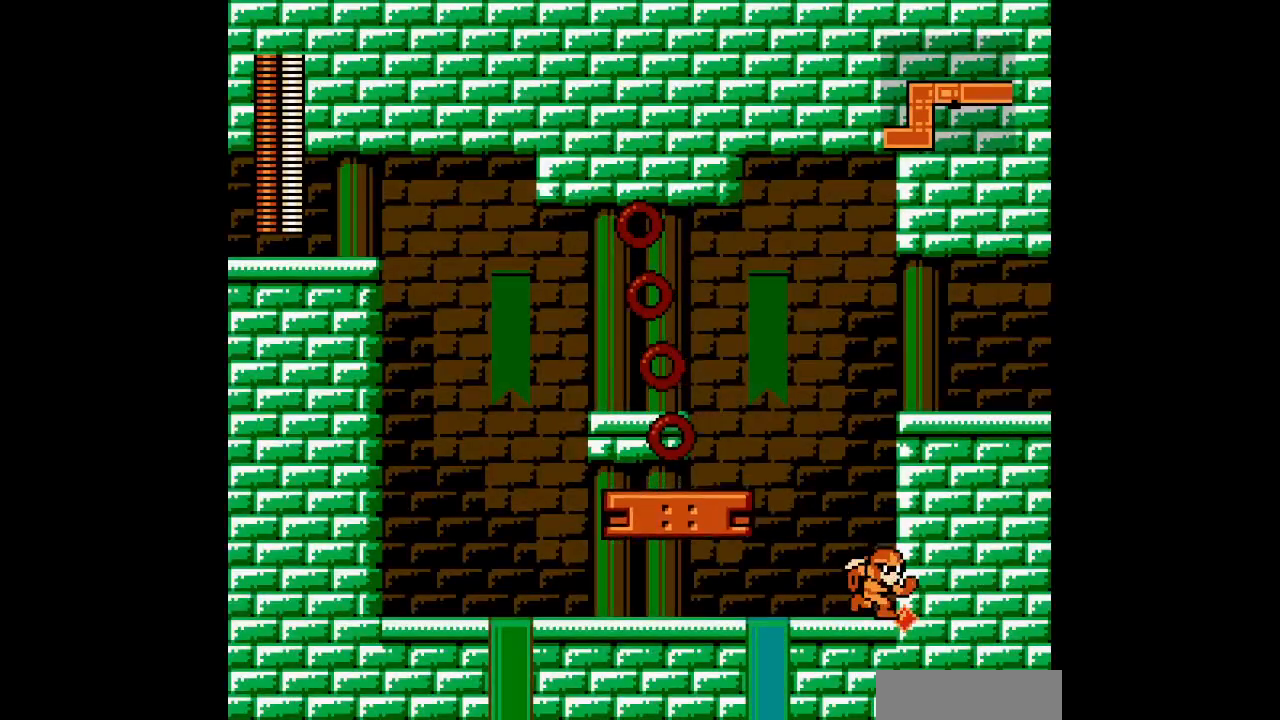
{"dt_ms": 500, "buttons": ["DPAD_RIGHT"], "events": []}
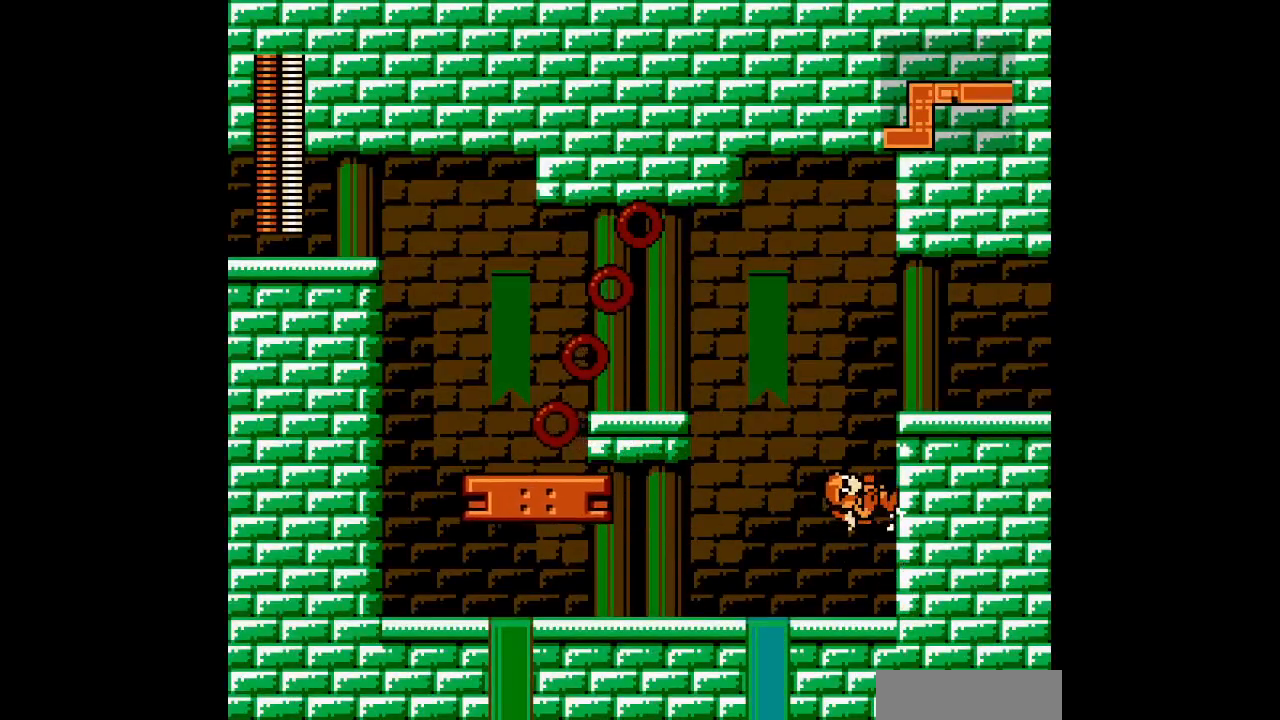
{"dt_ms": 500, "buttons": ["DPAD_RIGHT"], "events": []}
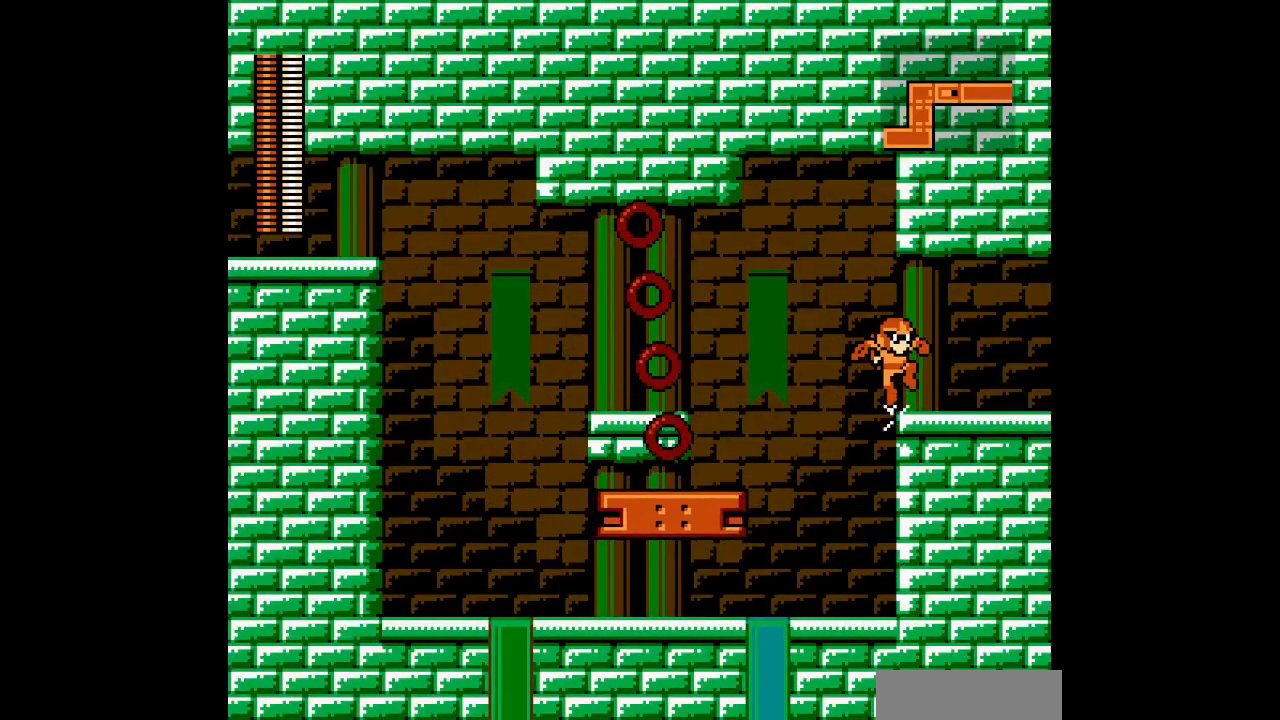
{"dt_ms": 500, "buttons": ["DPAD_RIGHT"], "events": [[150, "R1", "down"], [167, "L1", "down"], [250, "L1", "up"], [283, "R1", "up"]]}
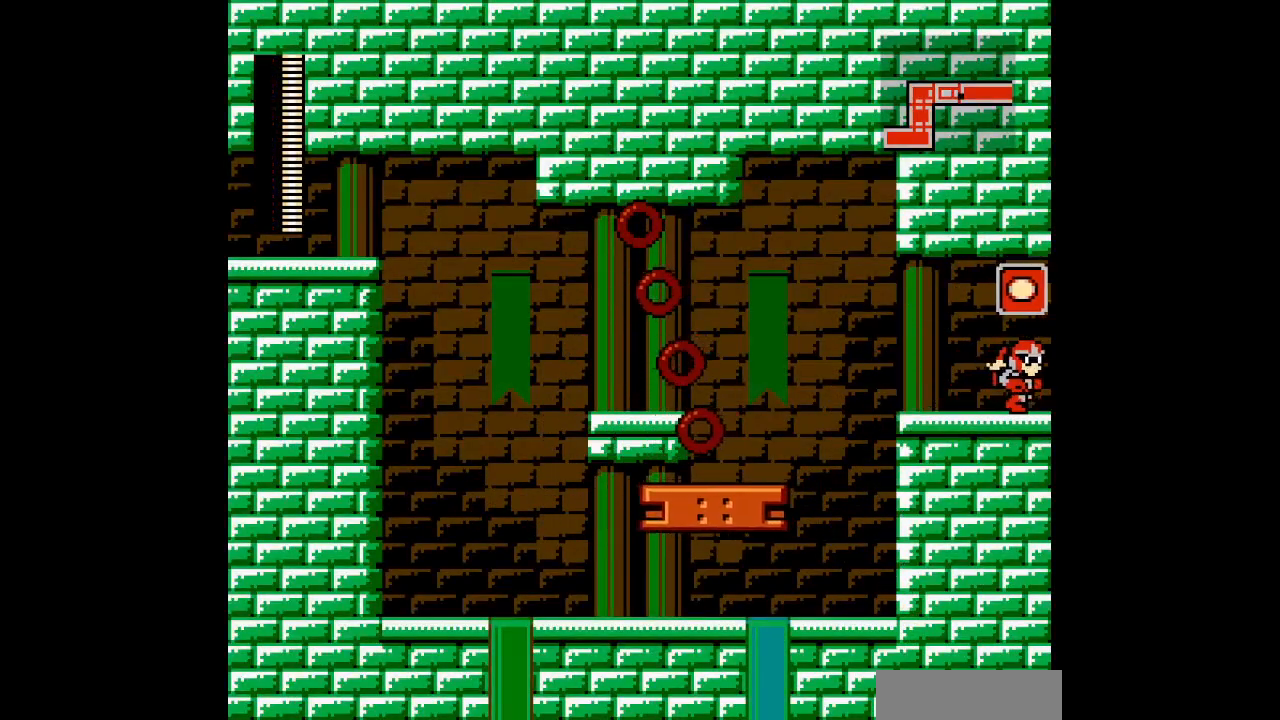
{"dt_ms": 500, "buttons": ["DPAD_RIGHT"], "events": []}
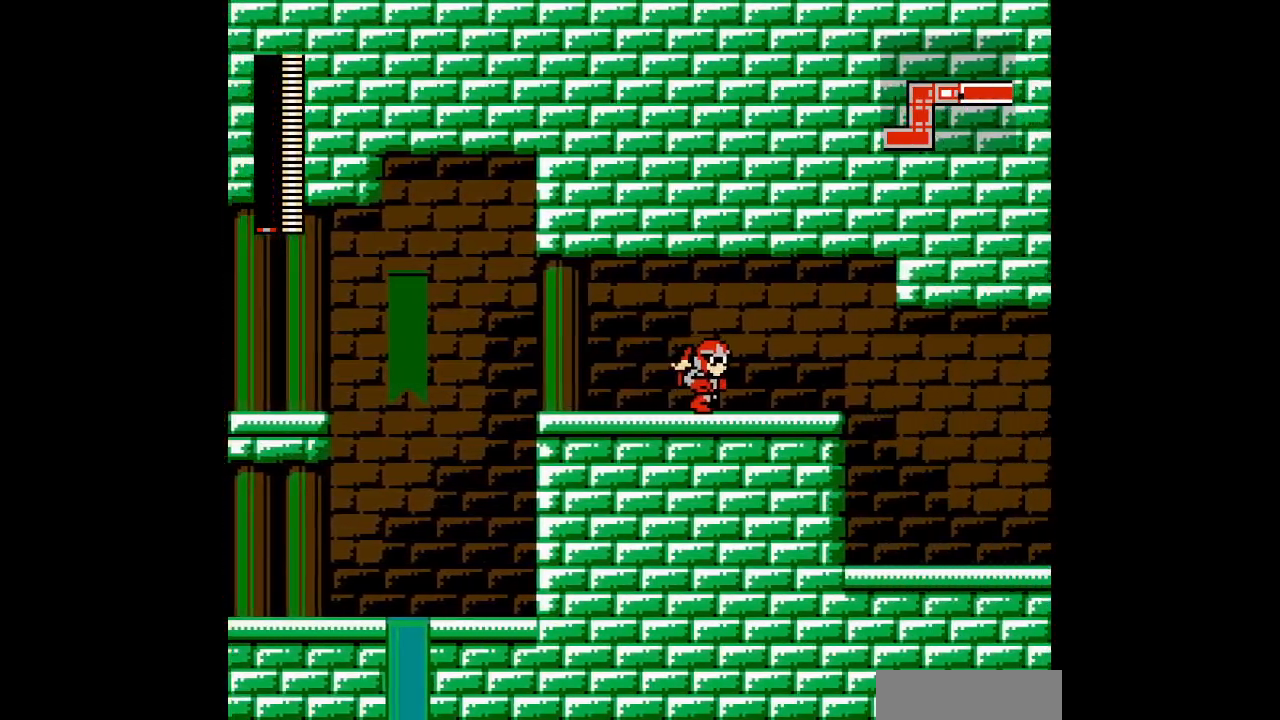
{"dt_ms": 500, "buttons": ["DPAD_RIGHT"], "events": []}
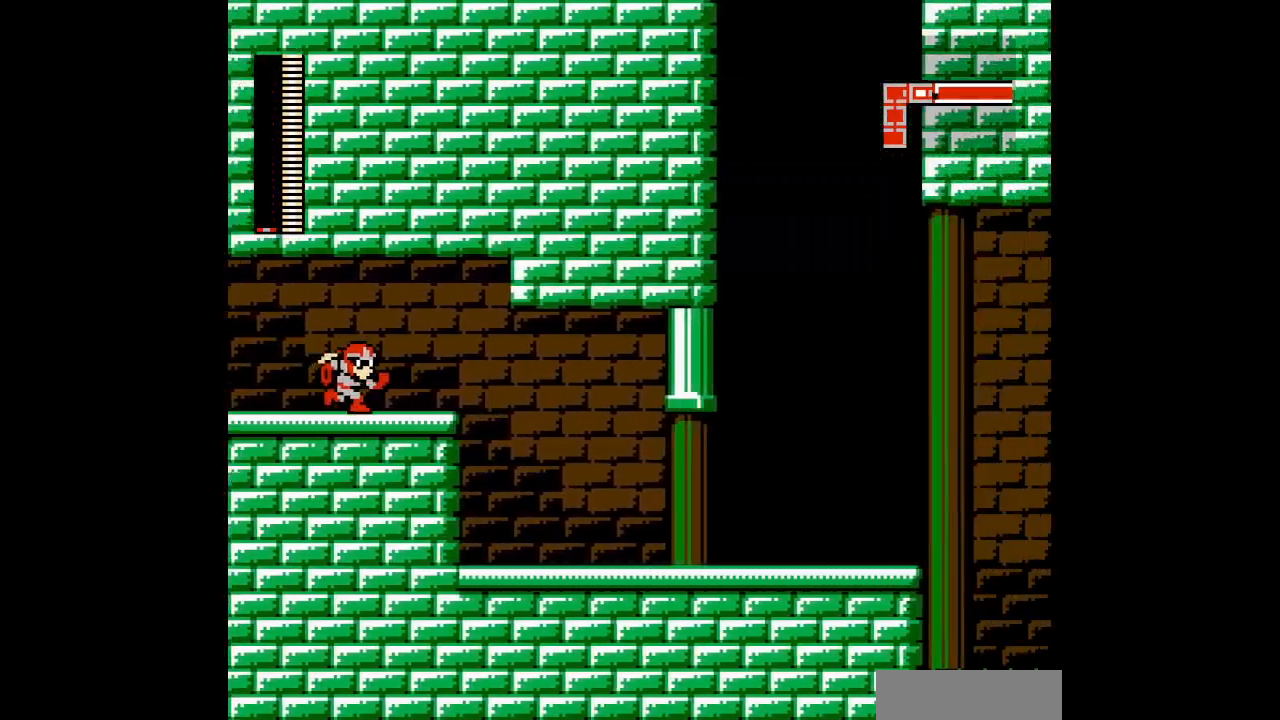
{"dt_ms": 500, "buttons": ["DPAD_RIGHT"], "events": []}
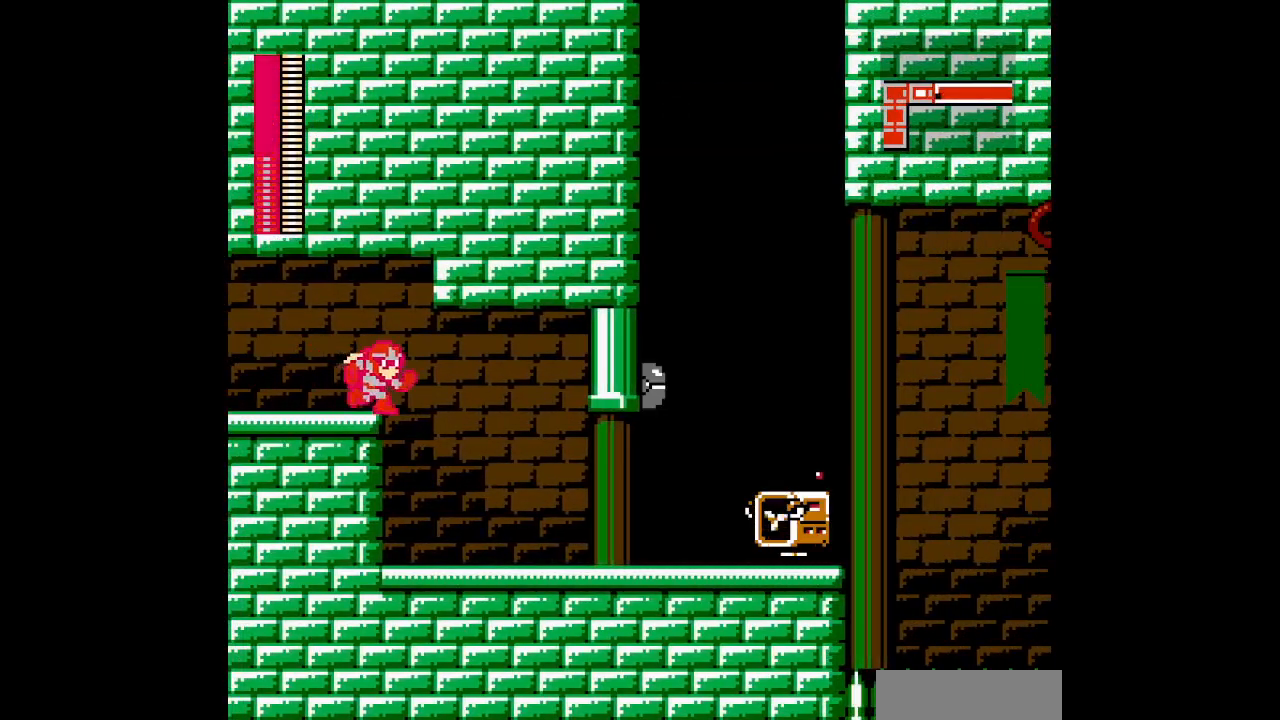
{"dt_ms": 500, "buttons": ["DPAD_RIGHT"], "events": []}
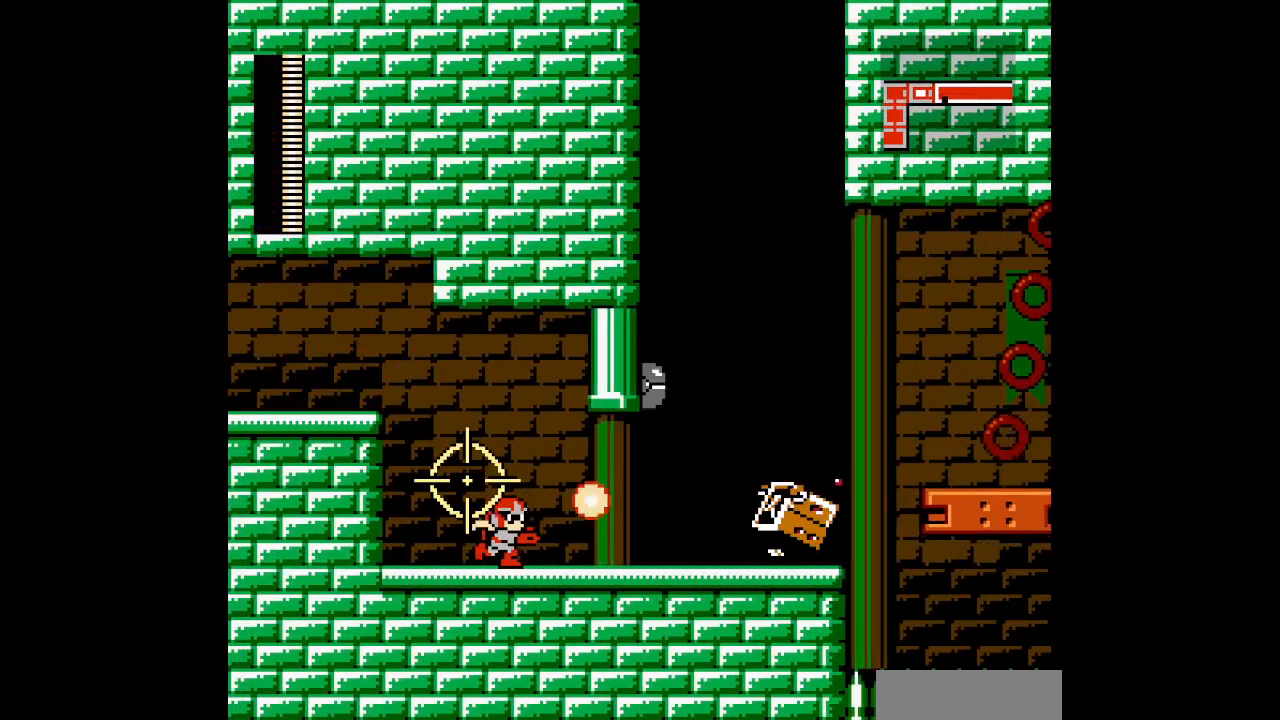
{"dt_ms": 500, "buttons": ["DPAD_RIGHT"], "events": []}
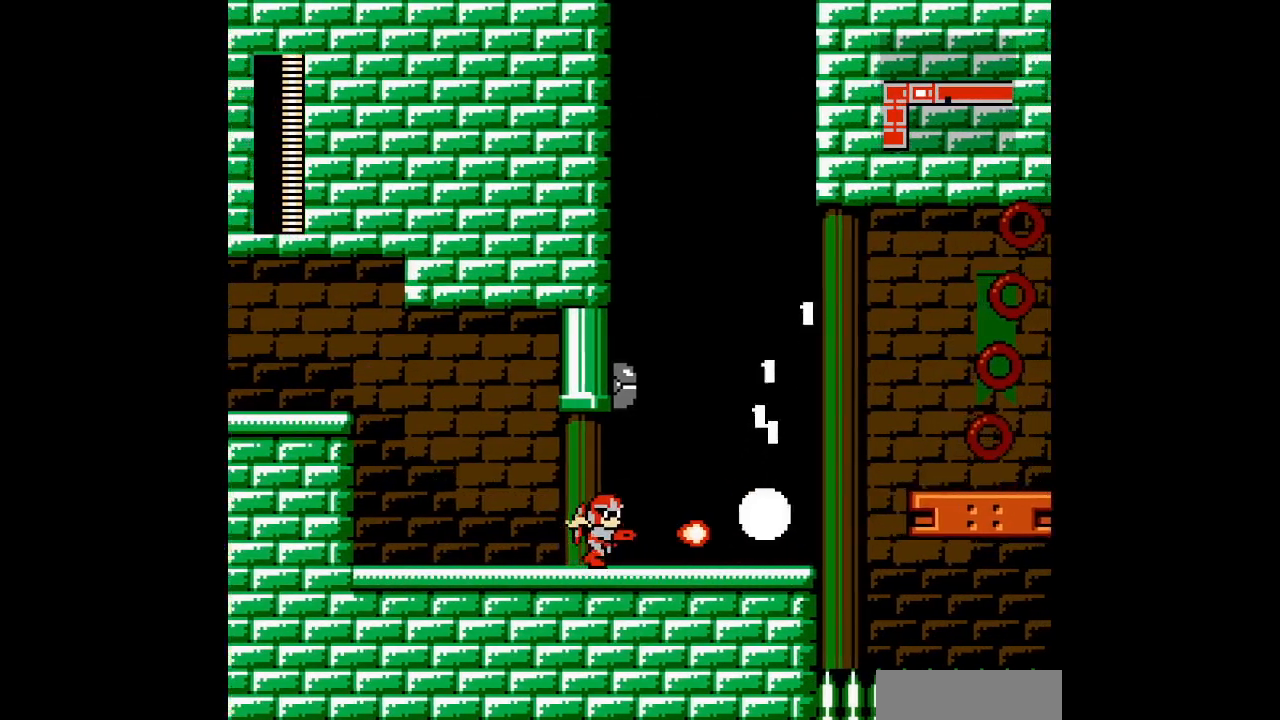
{"dt_ms": 500, "buttons": []}
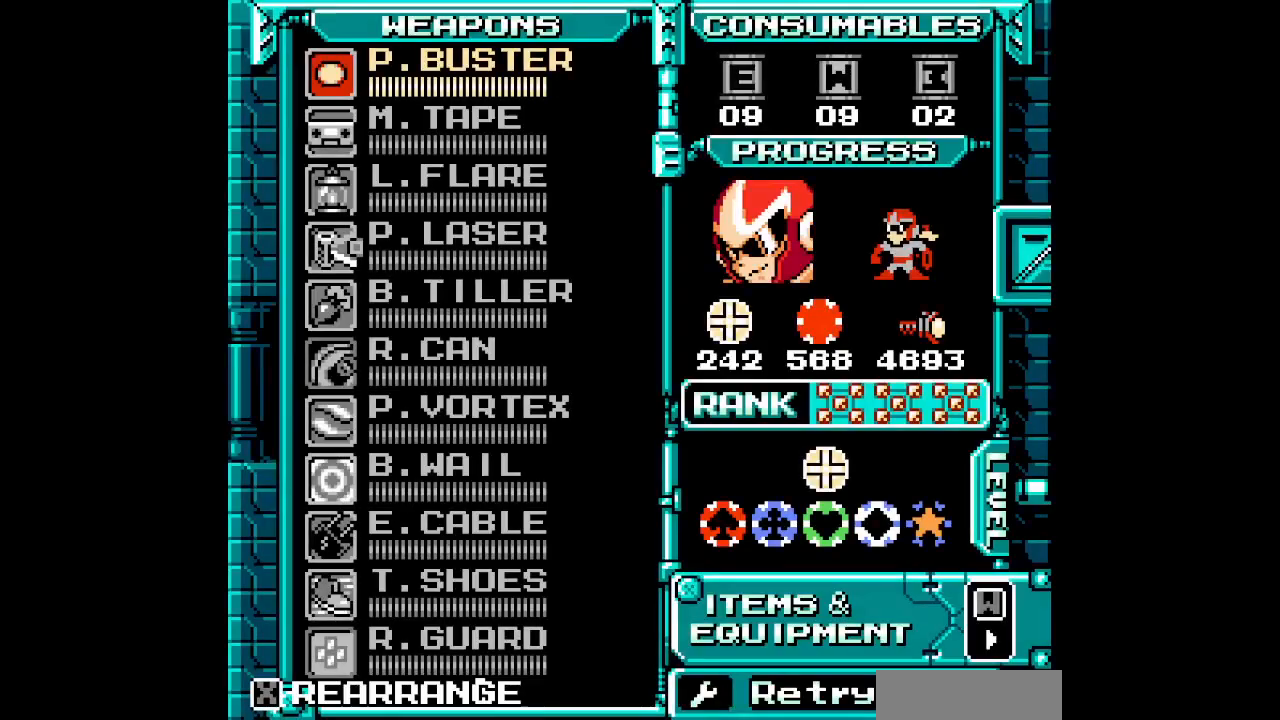
{"dt_ms": 500, "buttons": [], "events": []}
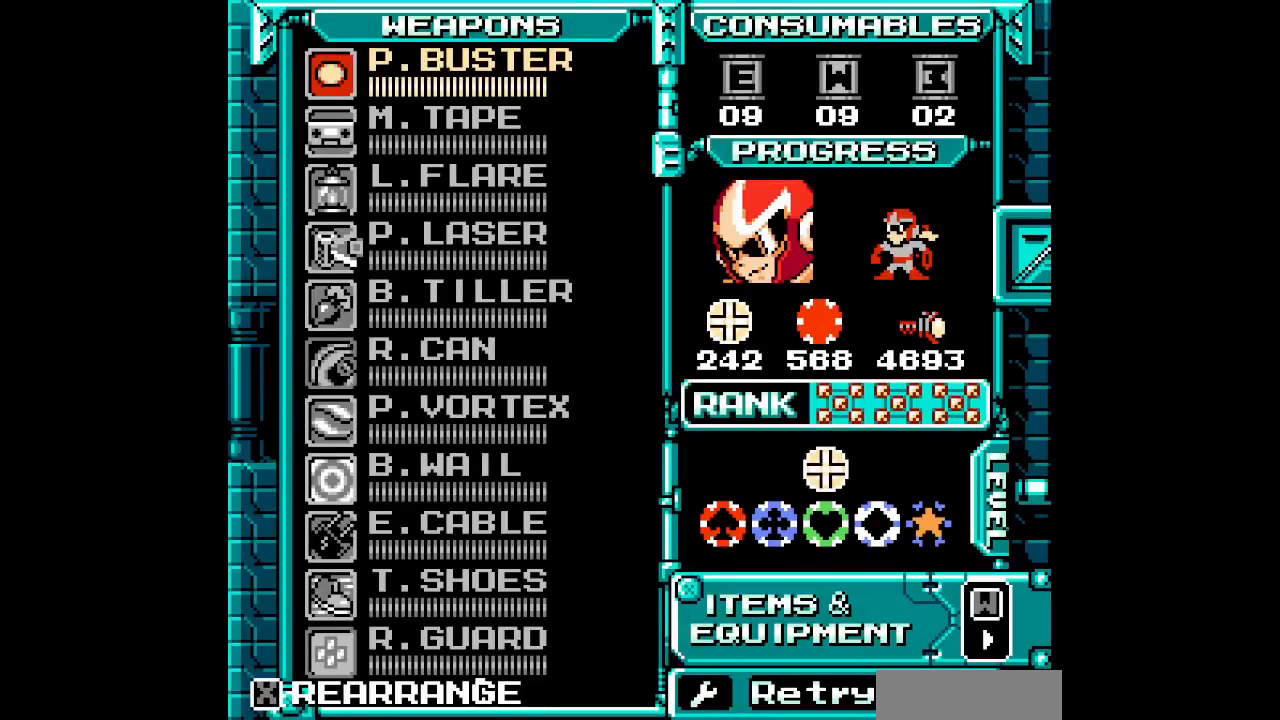
{"dt_ms": 500, "buttons": ["DPAD_UP"], "events": [[33, "Z", "down"], [117, "Z", "up"], [483, "DPAD_UP", "down"]]}
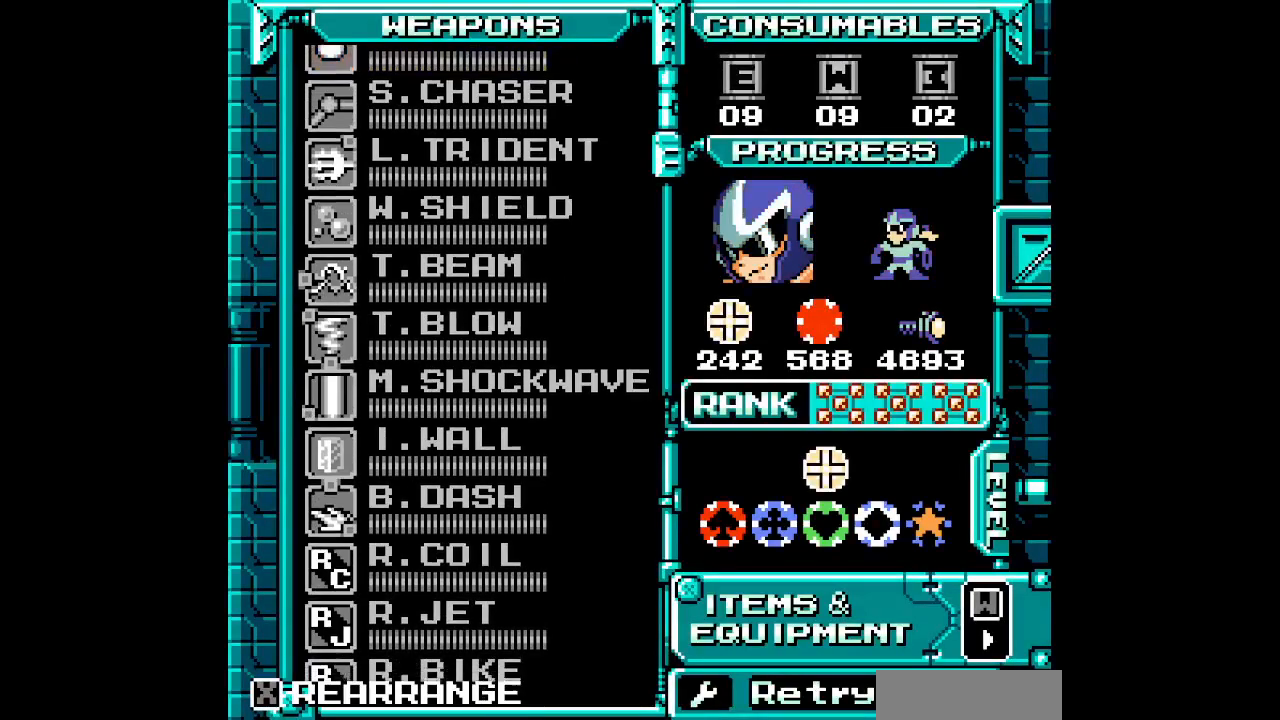
{"dt_ms": 500, "buttons": ["DPAD_UP"], "events": [[33, "DPAD_UP", "up"], [83, "Z", "down"], [167, "DPAD_UP", "down"], [183, "Z", "up"], [233, "DPAD_UP", "up"], [317, "DPAD_UP", "down"], [383, "DPAD_UP", "up"], [467, "DPAD_UP", "down"]]}
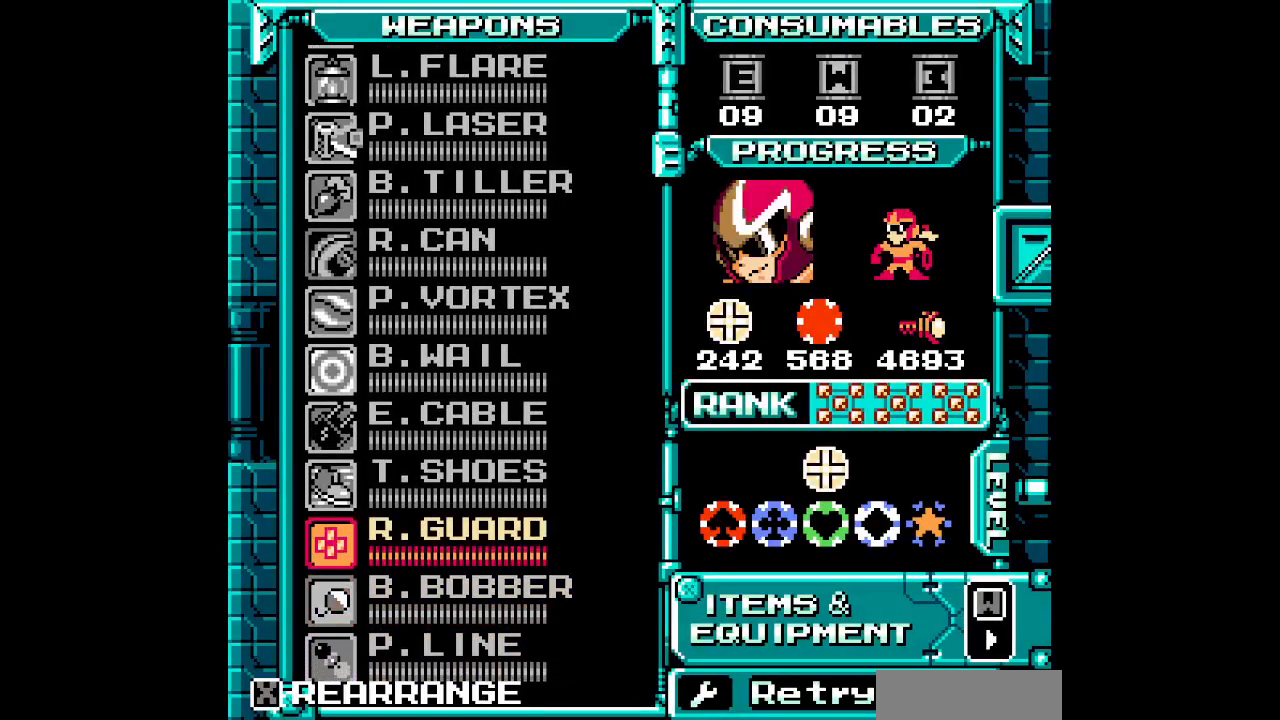
{"dt_ms": 500, "buttons": [], "events": [[17, "DPAD_UP", "up"], [100, "DPAD_UP", "down"], [167, "DPAD_UP", "up"], [250, "DPAD_UP", "down"], [300, "DPAD_UP", "up"], [400, "DPAD_UP", "down"], [450, "DPAD_UP", "up"]]}
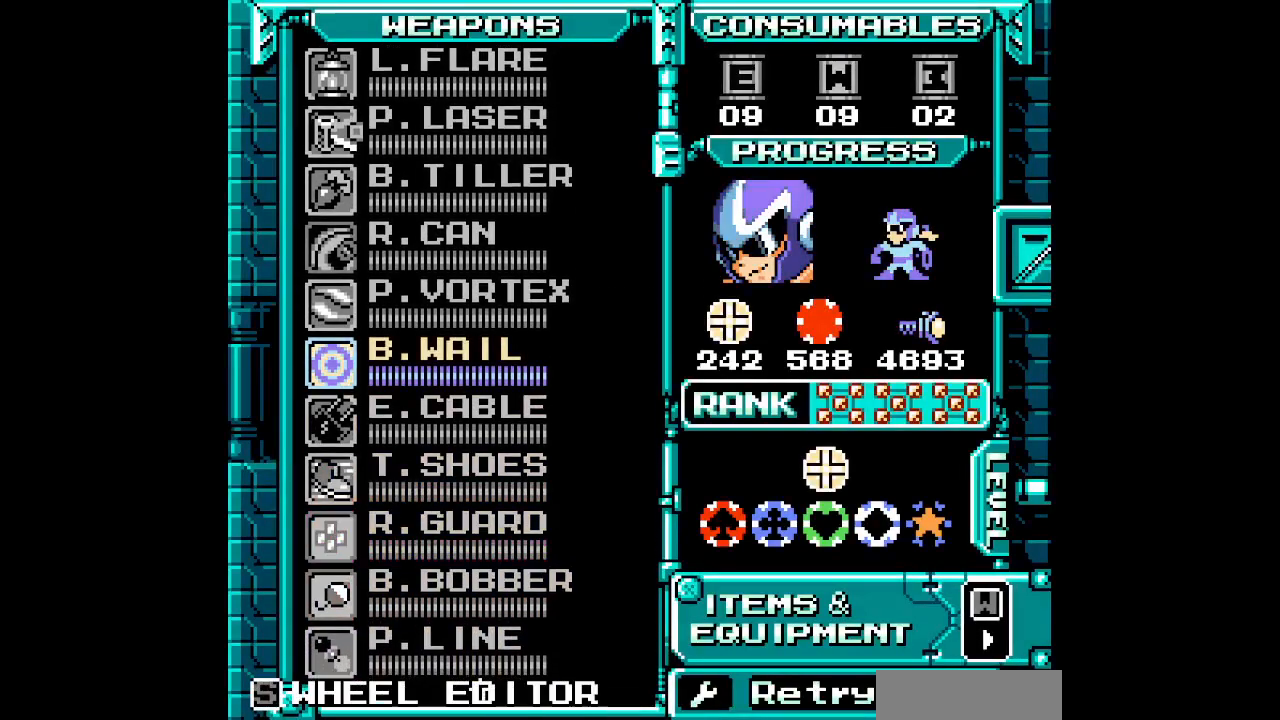
{"dt_ms": 500, "buttons": []}
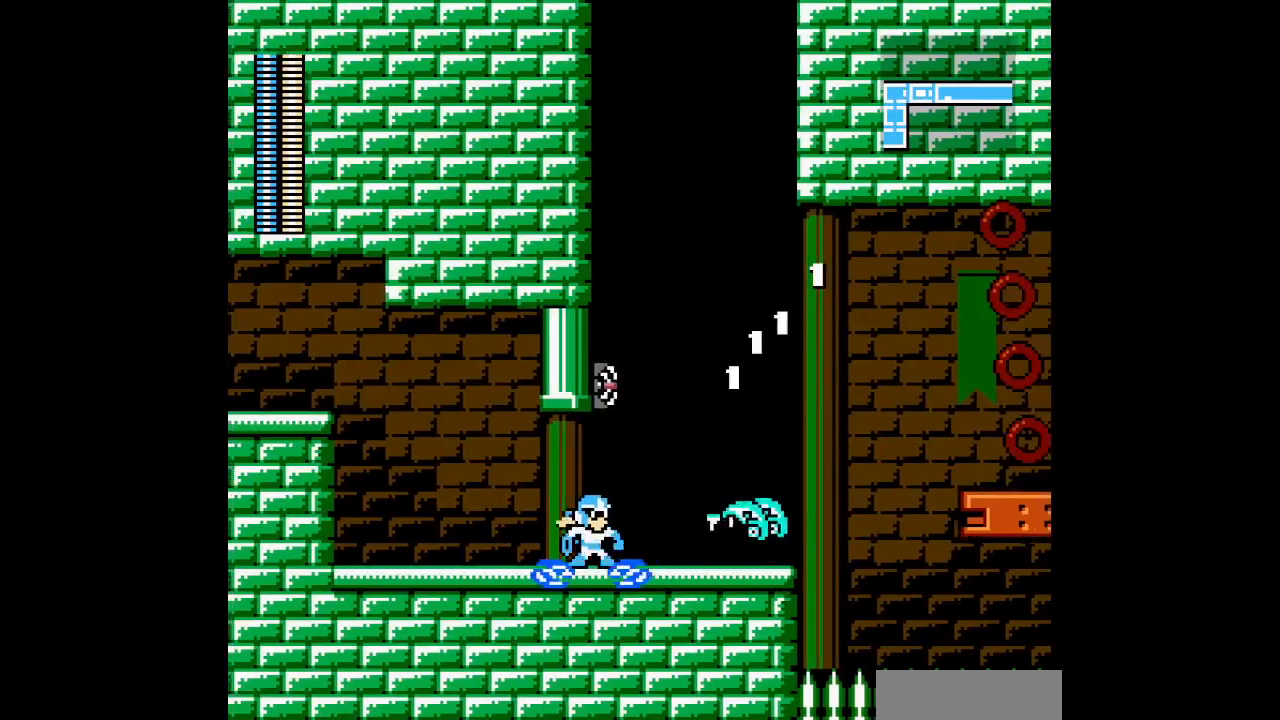
{"dt_ms": 500, "buttons": ["DPAD_RIGHT"], "events": [[300, "DPAD_RIGHT", "down"]]}